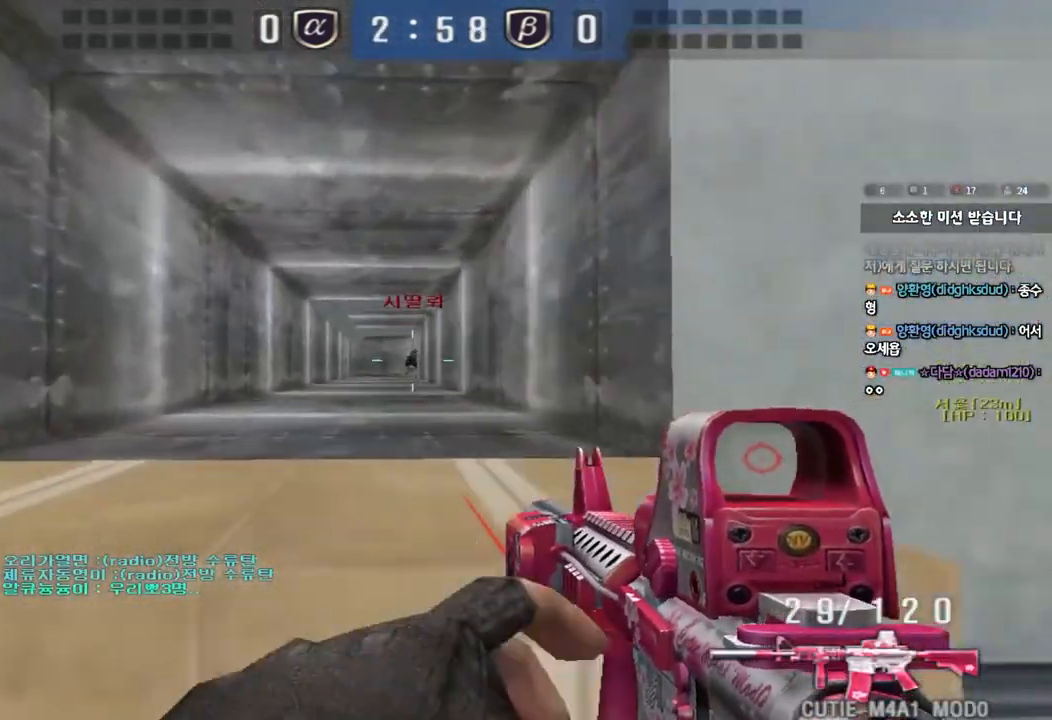
Gameplay with keyboard; each line is a JSON object with the keys held at the frame after it. "events" lists presses ("down") and releases ("up") of "a", "ctrl", "d", "e", "f", "q", "r", "s", "shift", "space", "tab" and "w" between this image and that frame as [ms after this image, input, new state], when the widget could be followed in between. No other keys are recorded. Mouse input is not recorded.
{"keys": ["ctrl"], "events": []}
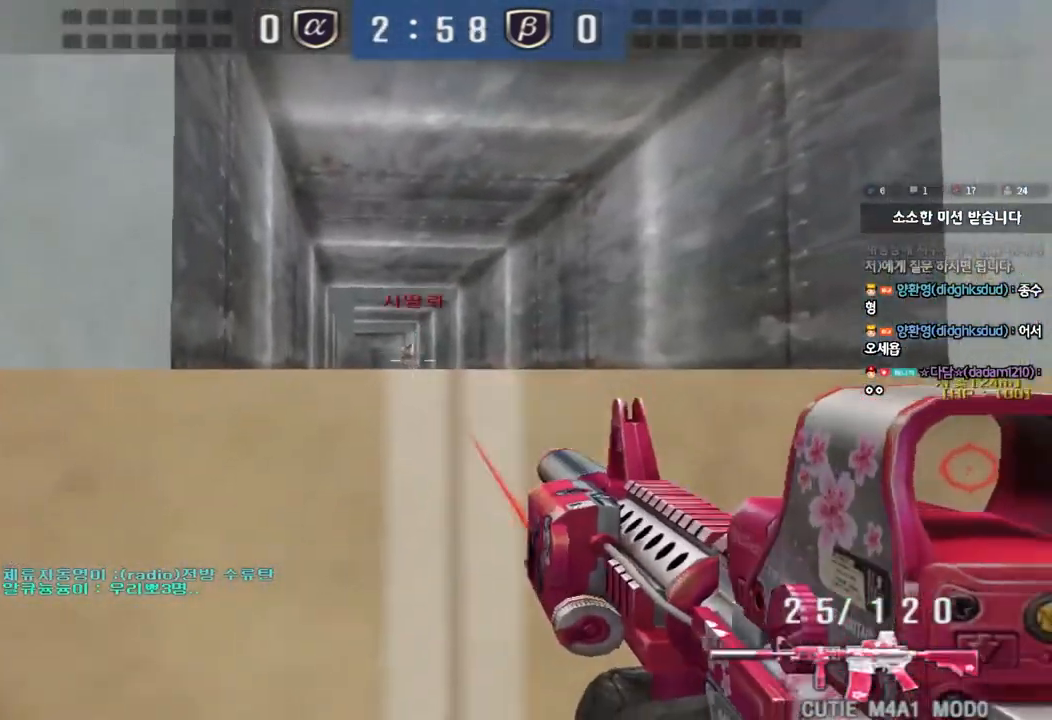
{"keys": ["ctrl"], "events": []}
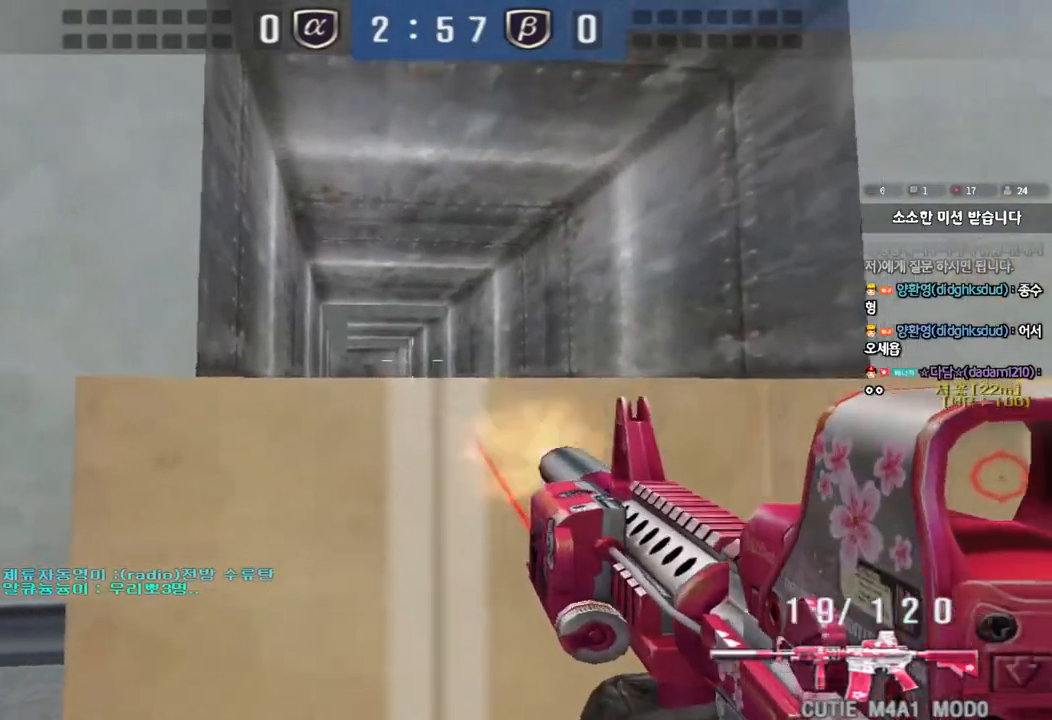
{"keys": ["ctrl", "space"], "events": [[67, "d", "down"], [67, "w", "down"], [83, "ctrl", "up"], [400, "ctrl", "down"], [400, "d", "up"], [433, "w", "up"], [450, "space", "down"]]}
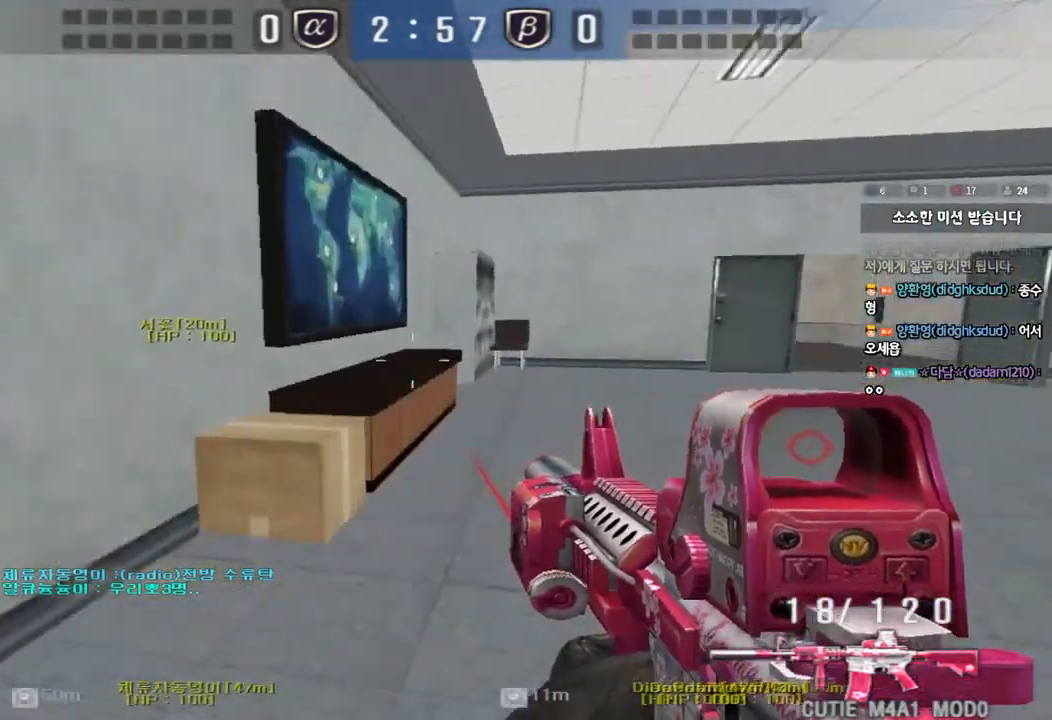
{"keys": [], "events": [[100, "space", "up"], [133, "ctrl", "up"]]}
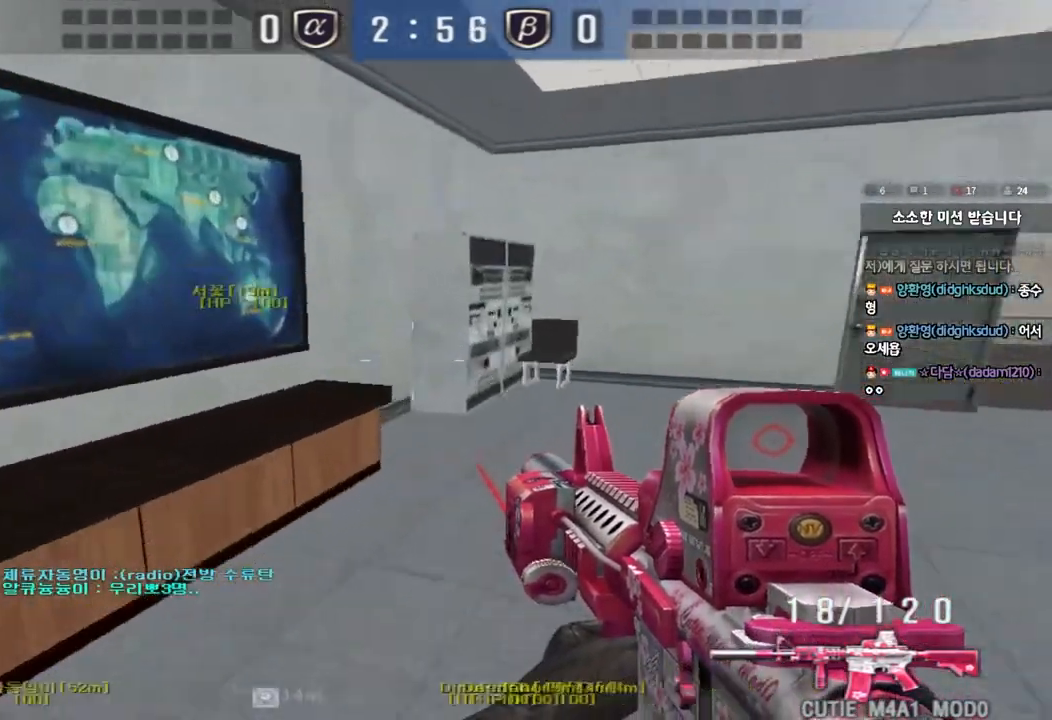
{"keys": ["ctrl", "space"], "events": [[33, "w", "down"], [83, "a", "down"], [333, "w", "up"], [350, "ctrl", "down"], [383, "a", "up"], [383, "space", "down"]]}
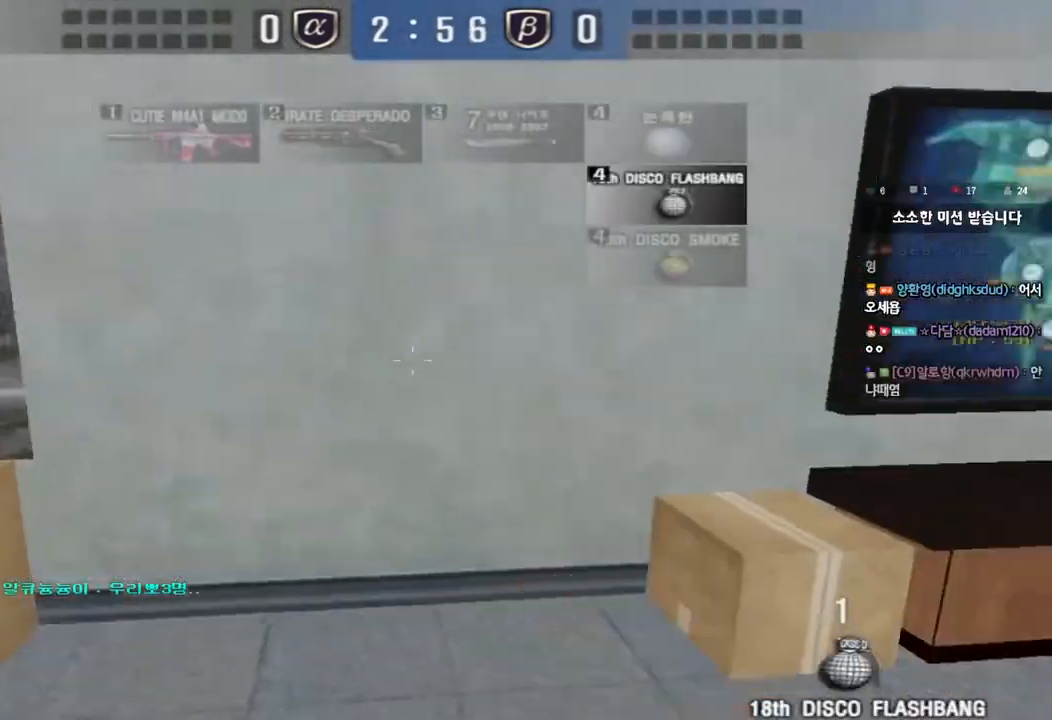
{"keys": ["a", "w"], "events": [[17, "space", "up"], [50, "ctrl", "up"], [383, "a", "down"], [383, "w", "down"]]}
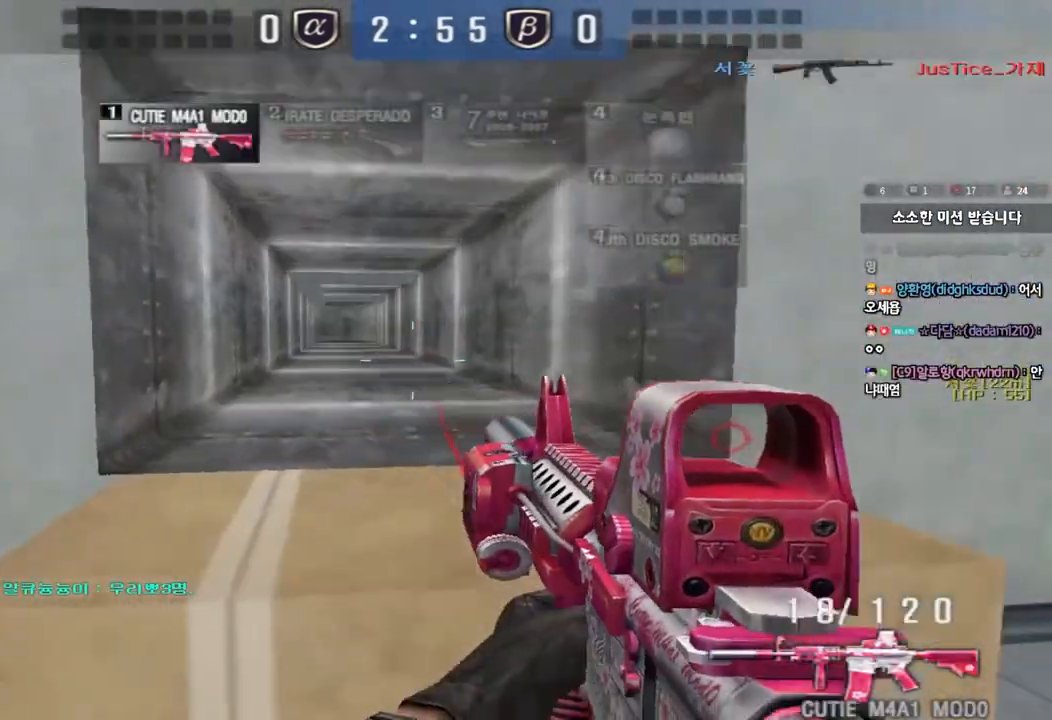
{"keys": ["ctrl"], "events": [[67, "w", "up"], [83, "ctrl", "down"], [100, "a", "up"], [150, "d", "down"], [167, "w", "down"], [267, "d", "up"], [267, "w", "up"]]}
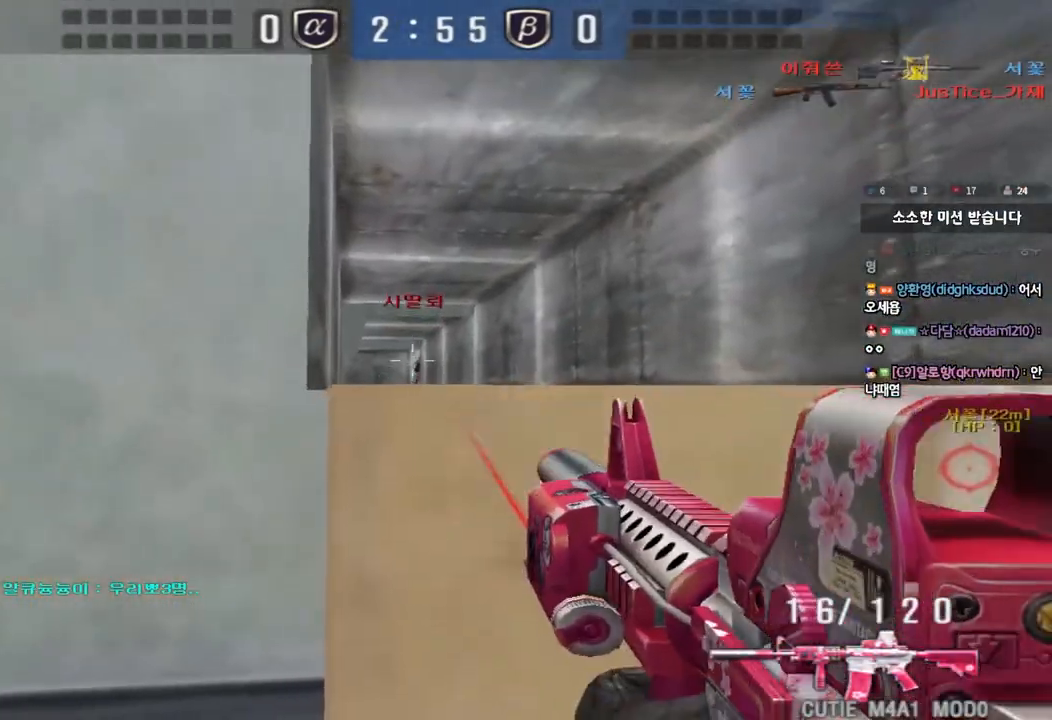
{"keys": ["ctrl"], "events": []}
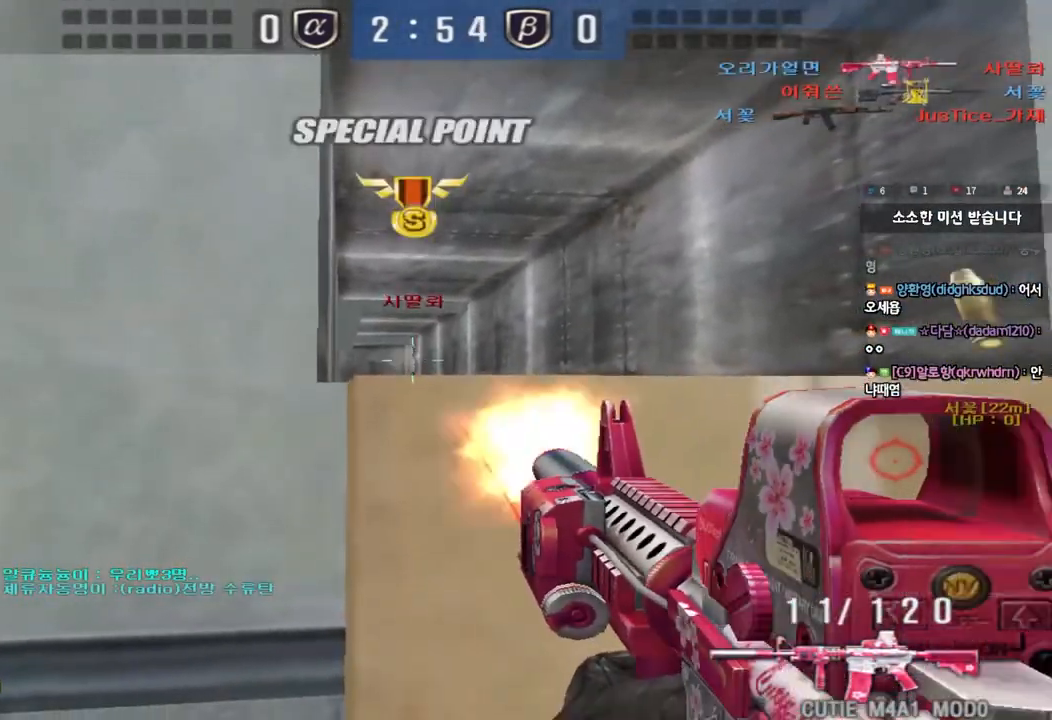
{"keys": ["a", "w"], "events": [[200, "a", "down"], [217, "w", "down"], [250, "ctrl", "up"], [250, "r", "down"], [333, "r", "up"]]}
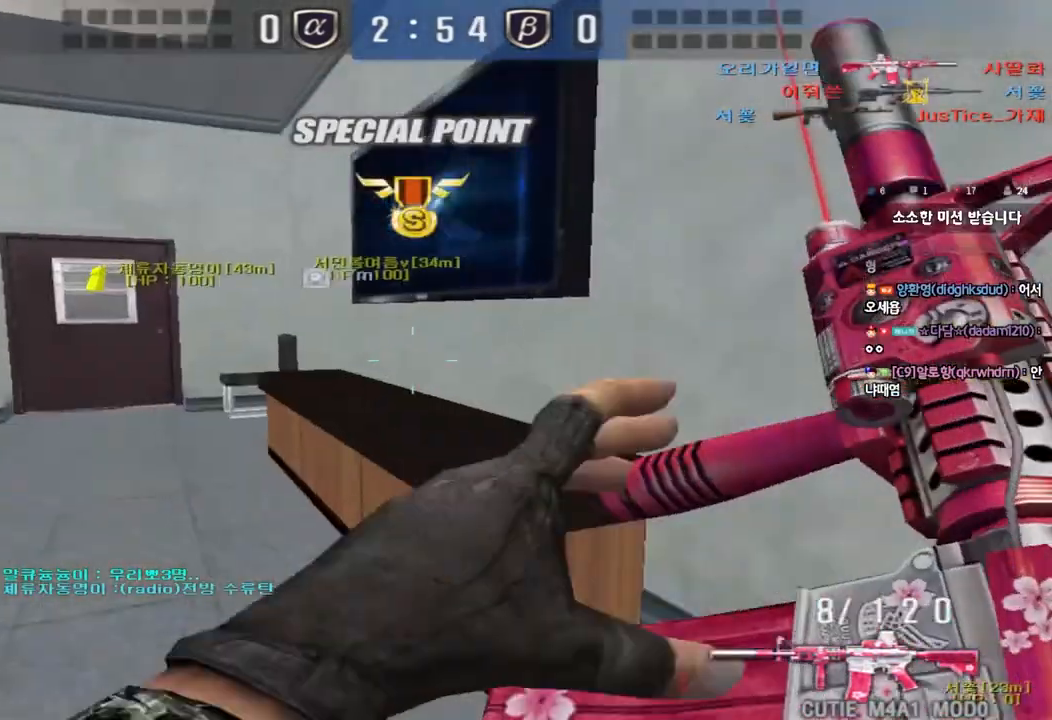
{"keys": ["shift", "space"], "events": [[83, "a", "up"], [117, "d", "down"], [417, "shift", "down"], [433, "d", "up"], [433, "w", "up"], [483, "space", "down"]]}
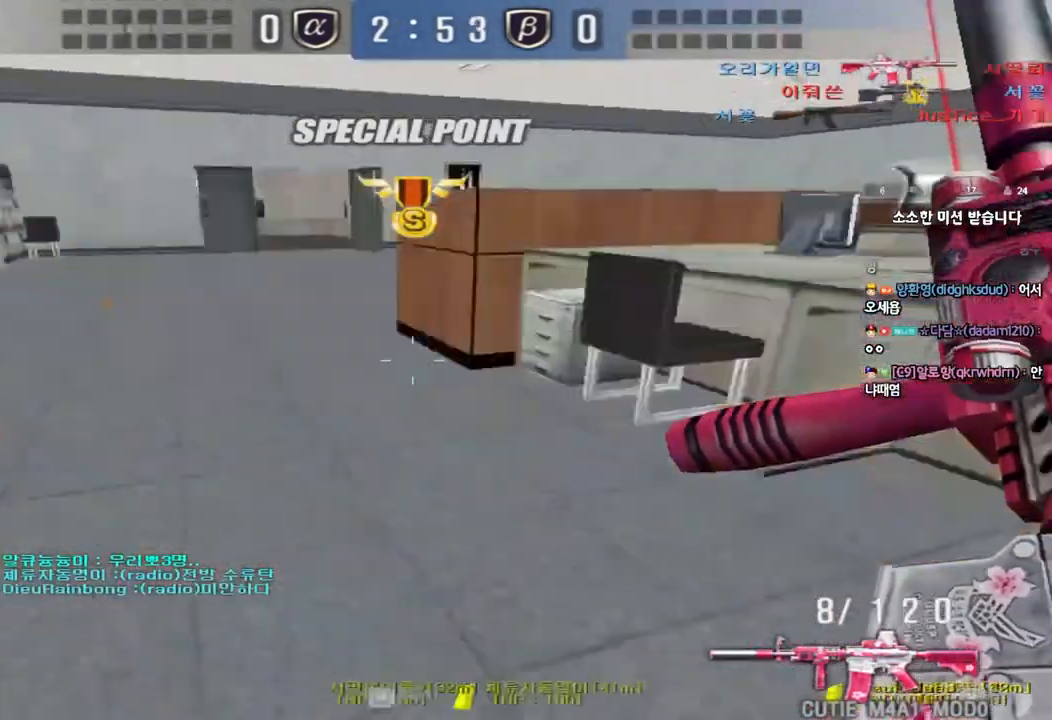
{"keys": [], "events": [[117, "space", "up"], [433, "shift", "up"]]}
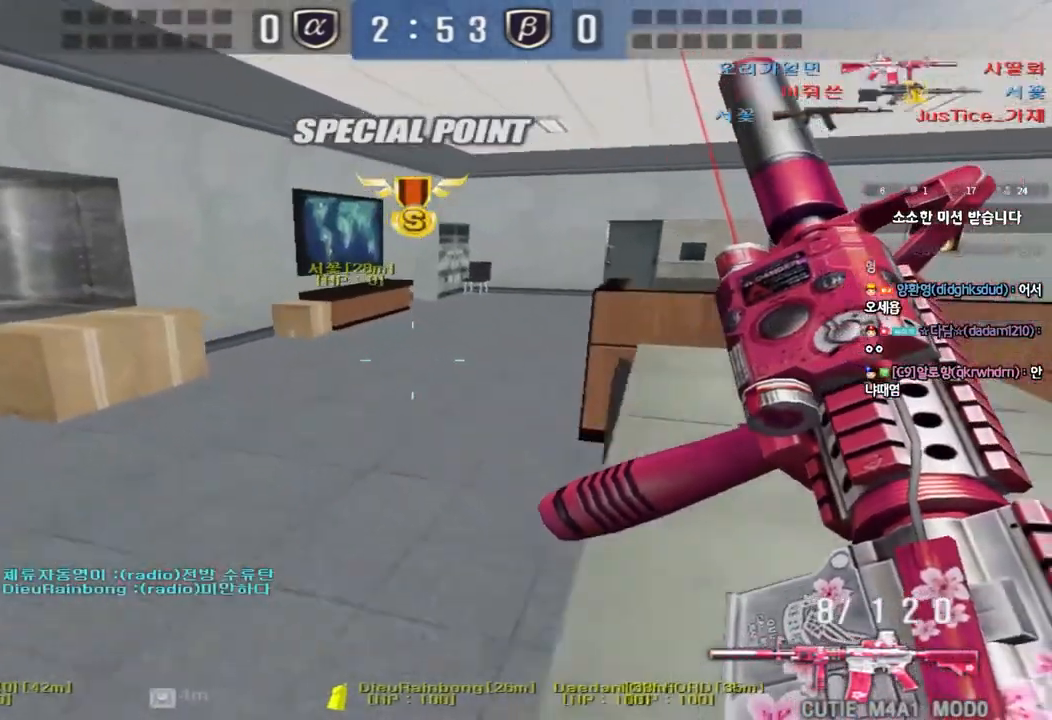
{"keys": ["a", "shift", "w"], "events": [[83, "a", "down"], [100, "w", "down"], [233, "shift", "down"], [250, "w", "up"], [267, "a", "up"], [283, "space", "down"], [367, "w", "down"], [383, "a", "down"], [383, "space", "up"], [400, "shift", "up"], [483, "shift", "down"]]}
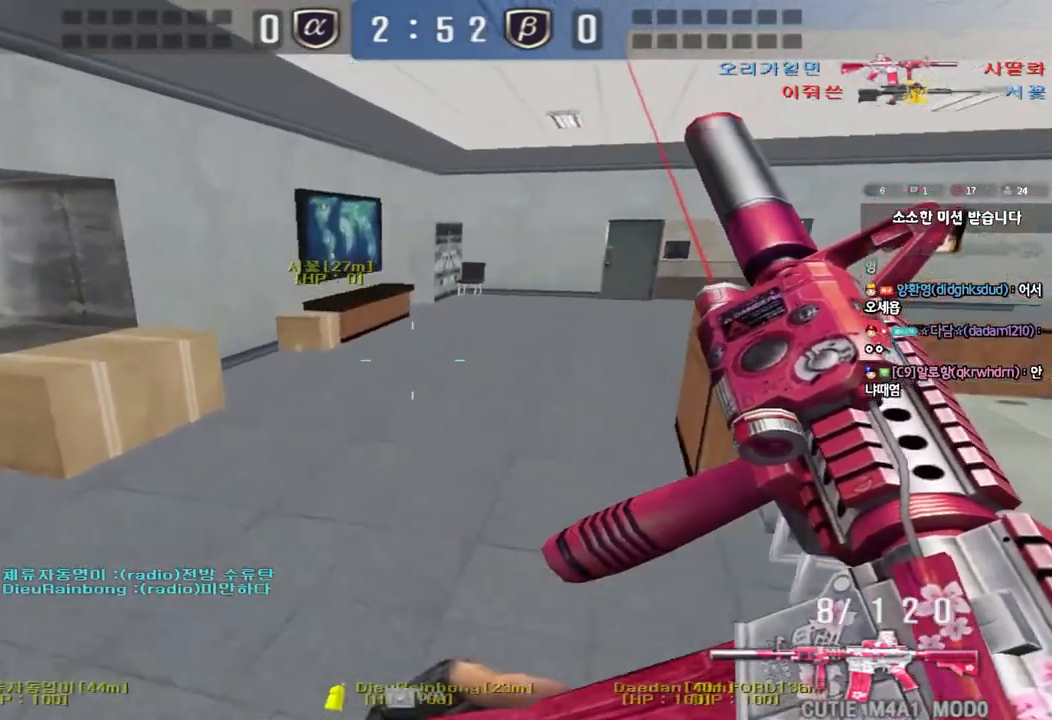
{"keys": ["d", "w"], "events": [[150, "shift", "up"], [217, "shift", "down"], [267, "a", "up"], [317, "d", "down"], [333, "shift", "up"]]}
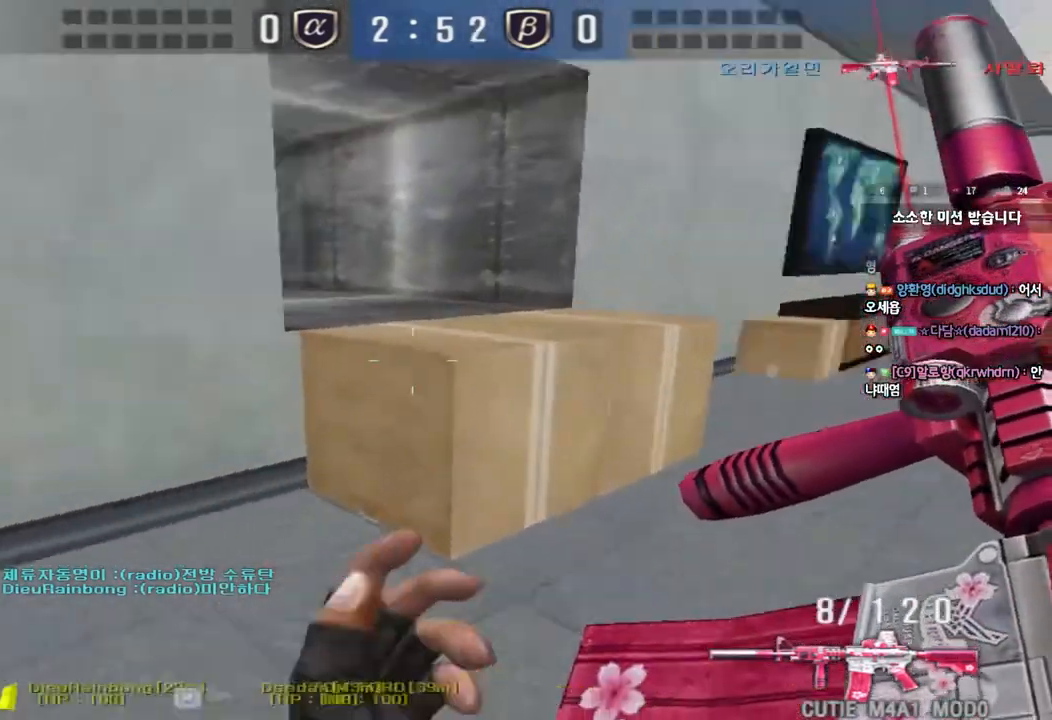
{"keys": ["ctrl", "tab"], "events": [[67, "ctrl", "down"], [83, "d", "up"], [100, "w", "up"], [183, "d", "down"], [183, "w", "down"], [200, "ctrl", "up"], [433, "d", "up"], [433, "w", "up"], [450, "ctrl", "down"], [500, "tab", "down"]]}
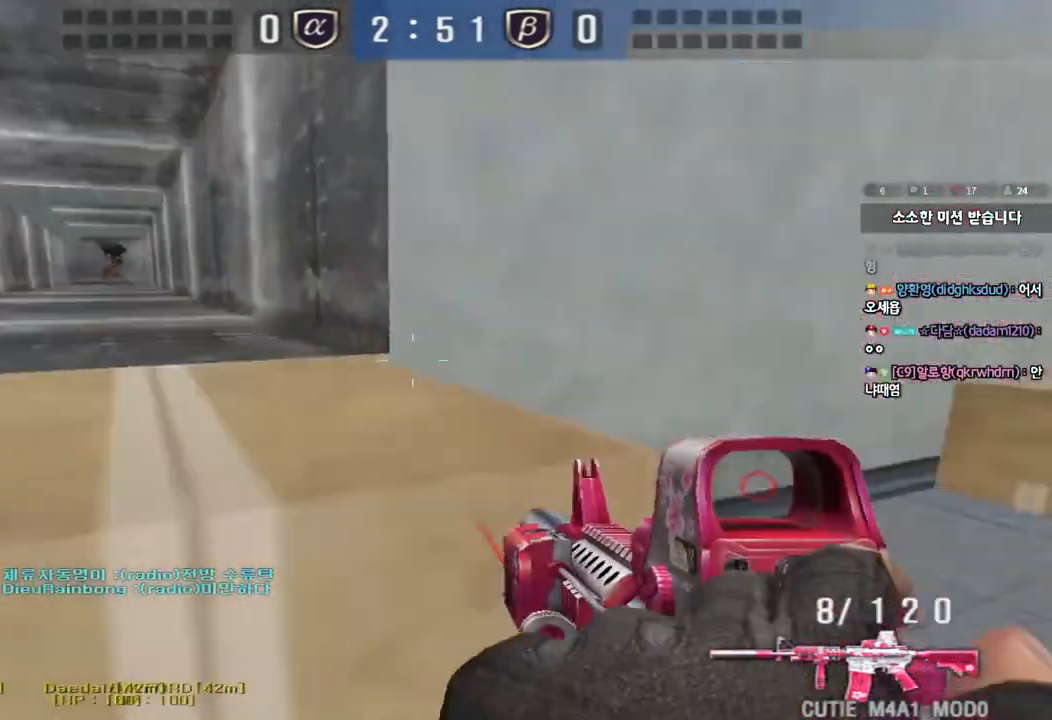
{"keys": ["a"], "events": [[33, "d", "down"], [33, "w", "down"], [83, "ctrl", "up"], [200, "w", "up"], [217, "d", "up"], [233, "ctrl", "down"], [233, "tab", "up"], [333, "a", "down"], [350, "w", "down"], [383, "ctrl", "up"], [483, "w", "up"]]}
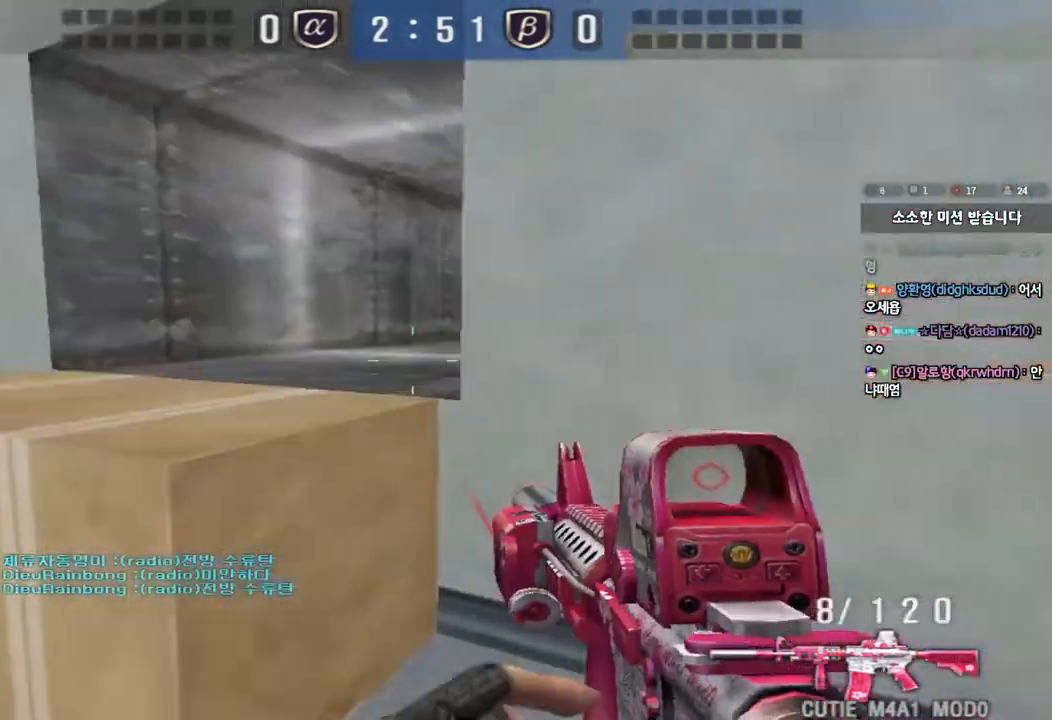
{"keys": ["ctrl"], "events": [[117, "w", "down"], [283, "w", "up"], [300, "ctrl", "down"], [317, "a", "up"]]}
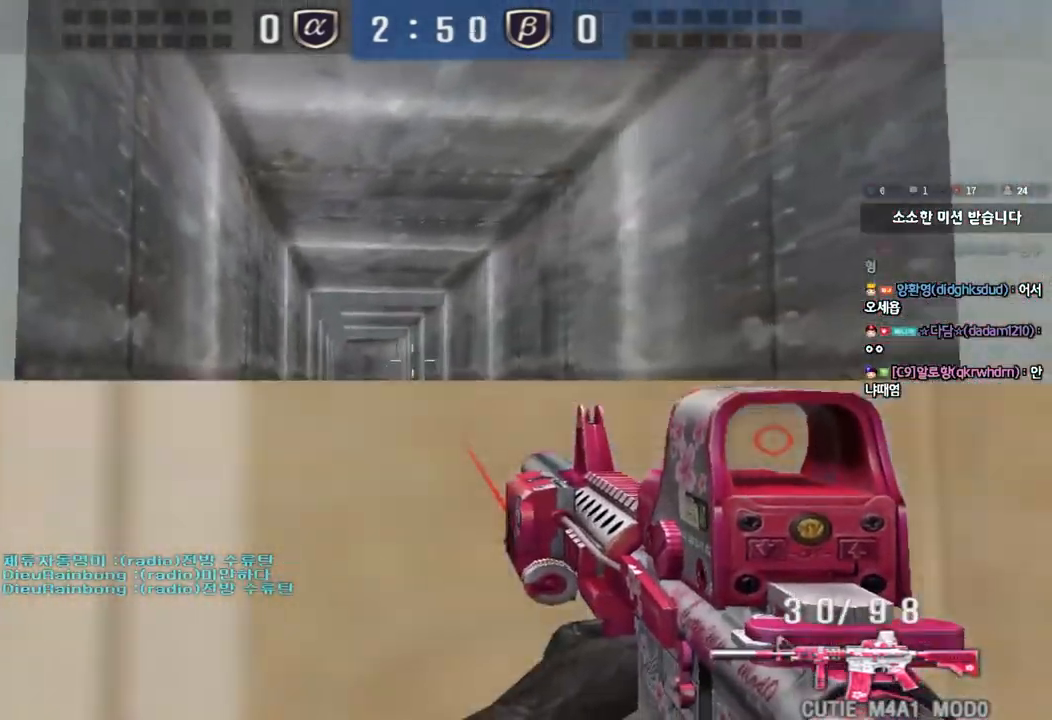
{"keys": ["d", "w"], "events": [[417, "d", "down"], [417, "w", "down"], [433, "ctrl", "up"]]}
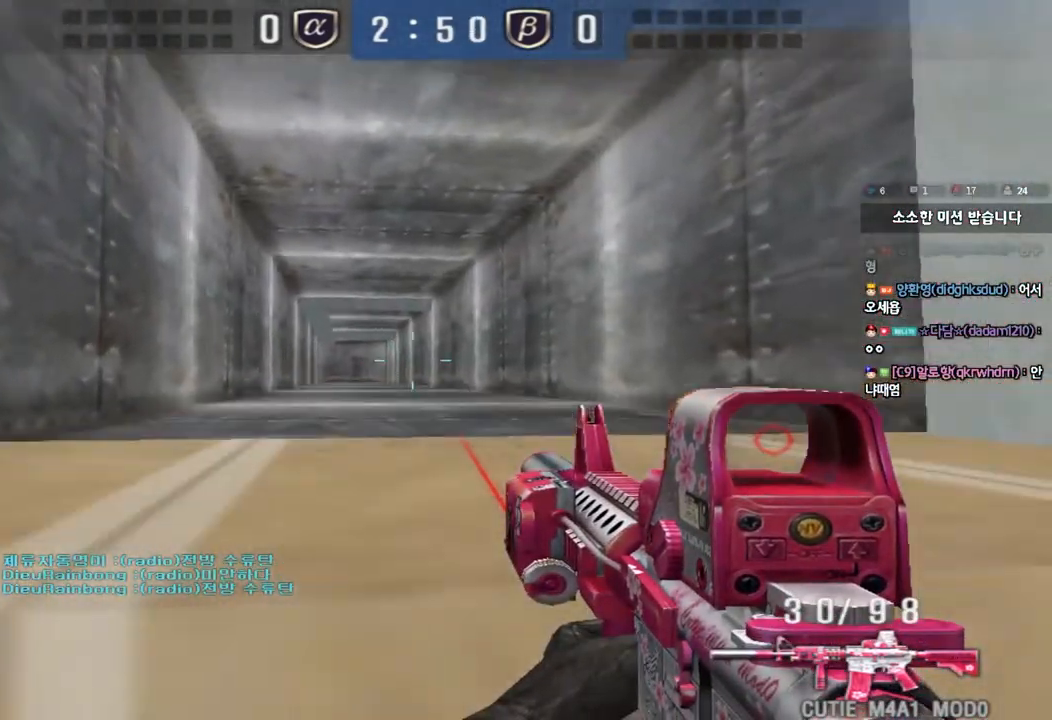
{"keys": ["d", "w"], "events": [[317, "ctrl", "down"], [317, "d", "up"], [333, "w", "up"], [417, "ctrl", "up"], [417, "d", "down"], [417, "w", "down"]]}
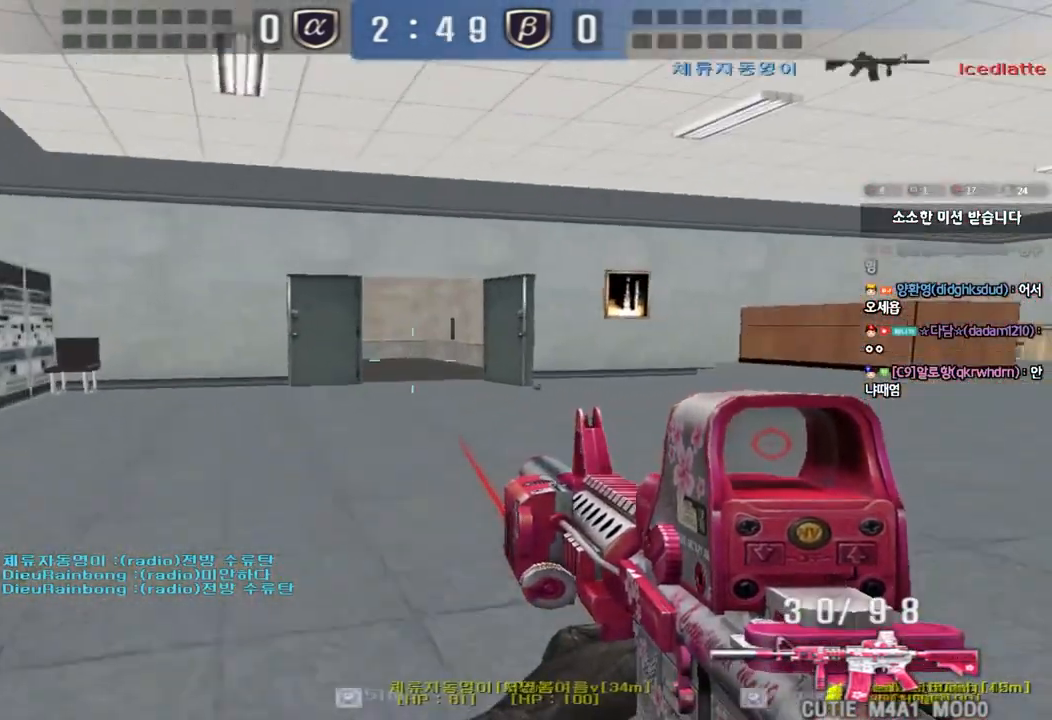
{"keys": ["a", "w"], "events": [[83, "ctrl", "down"], [83, "d", "up"], [83, "w", "up"], [167, "a", "down"], [183, "w", "down"], [233, "ctrl", "up"]]}
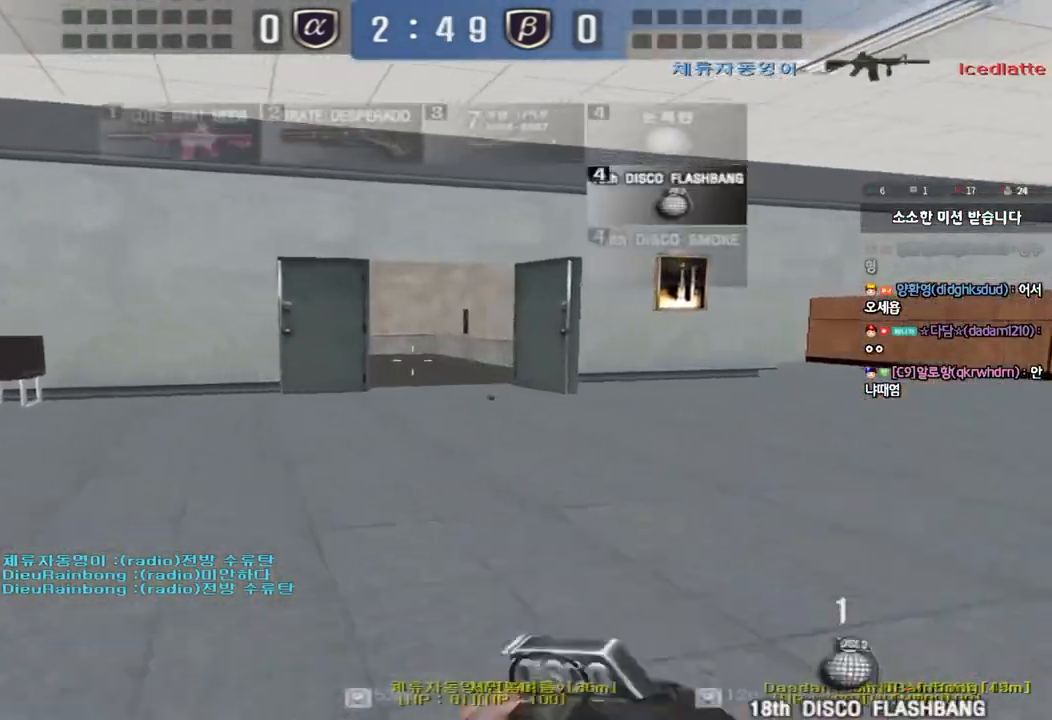
{"keys": ["ctrl"], "events": [[50, "ctrl", "down"], [67, "w", "up"], [83, "a", "up"], [183, "ctrl", "up"], [183, "w", "down"], [200, "a", "down"], [450, "ctrl", "down"], [467, "w", "up"], [483, "a", "up"]]}
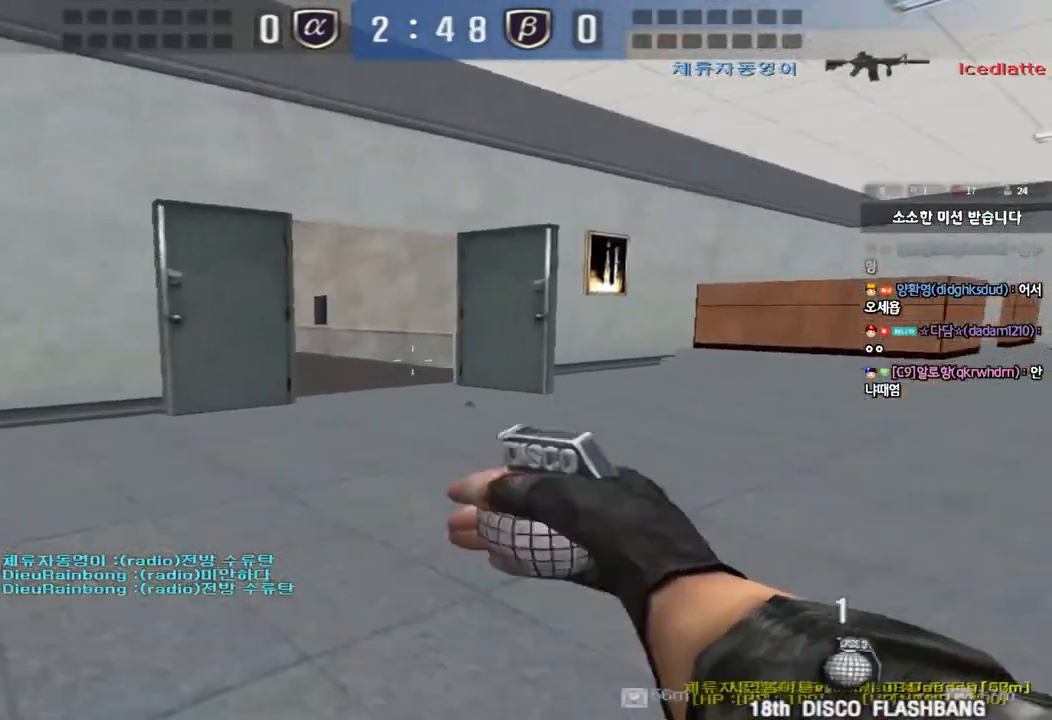
{"keys": ["d", "w"], "events": [[50, "a", "down"], [67, "ctrl", "up"], [67, "w", "down"], [283, "w", "up"], [300, "a", "up"], [300, "ctrl", "down"], [367, "d", "down"], [367, "w", "down"], [383, "ctrl", "up"]]}
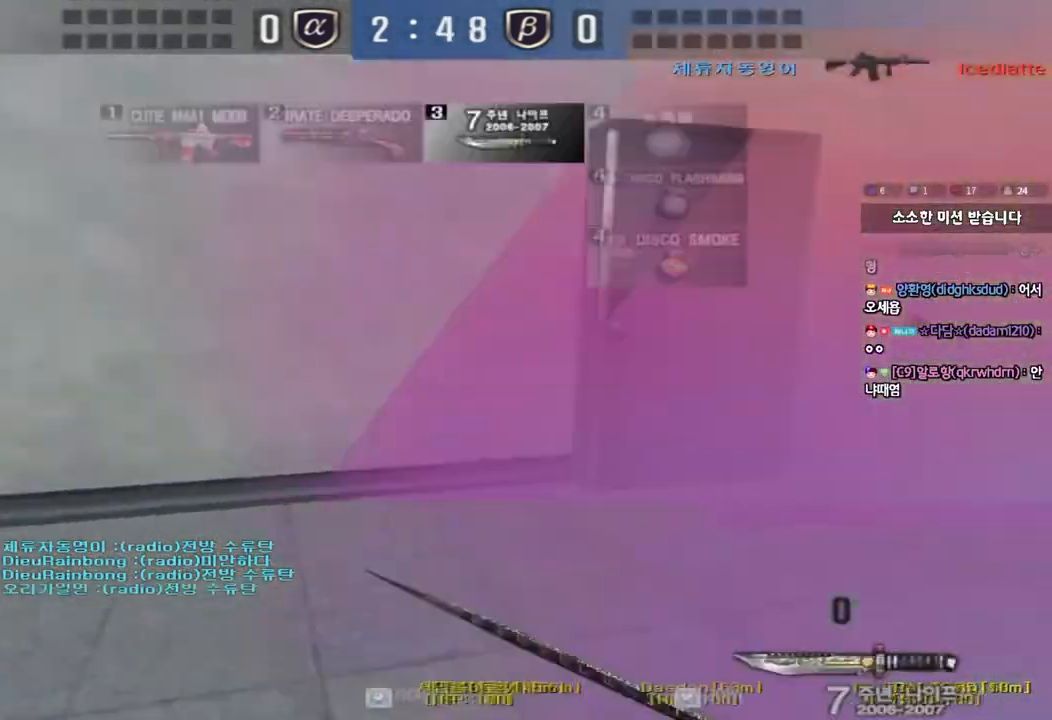
{"keys": ["d", "w"], "events": [[233, "ctrl", "down"], [250, "d", "up"], [250, "w", "up"], [317, "ctrl", "up"], [350, "d", "down"], [350, "w", "down"]]}
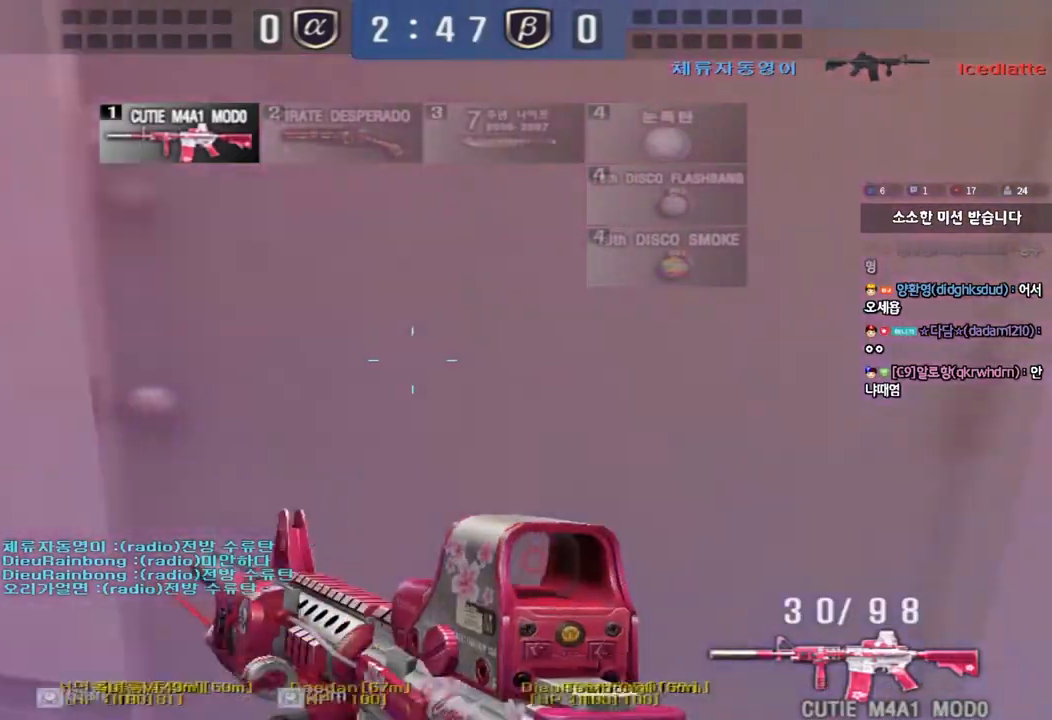
{"keys": ["ctrl"], "events": [[100, "d", "up"], [117, "ctrl", "down"], [133, "w", "up"], [217, "ctrl", "up"], [217, "d", "down"], [217, "w", "down"], [417, "ctrl", "down"], [433, "d", "up"], [450, "w", "up"]]}
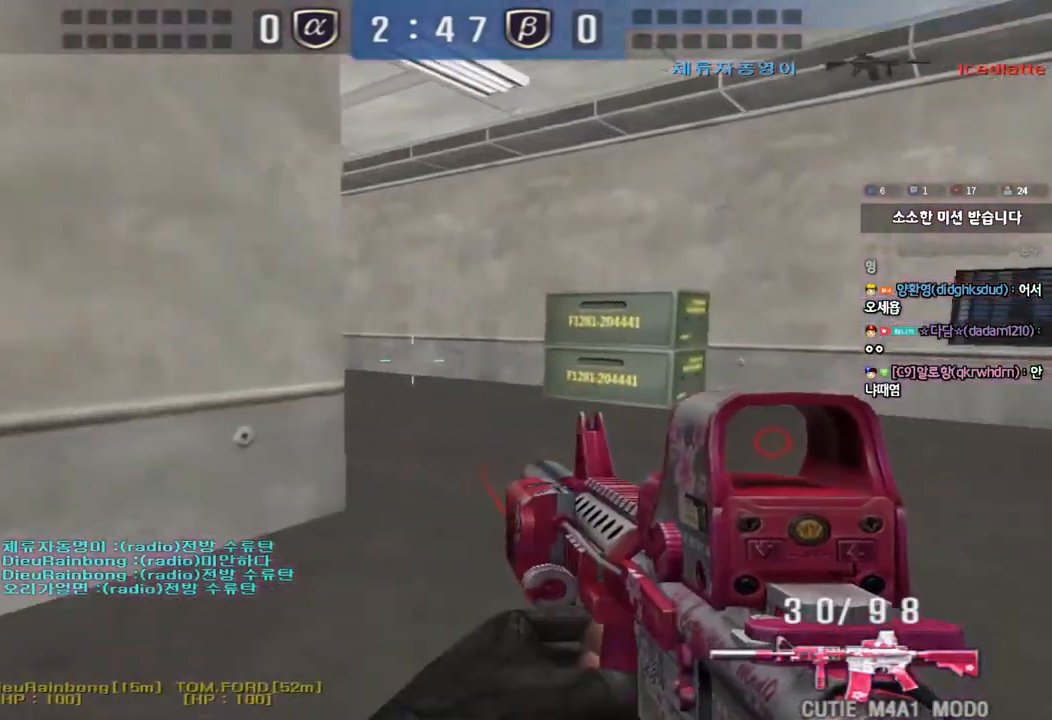
{"keys": ["a", "s"], "events": [[33, "ctrl", "up"], [50, "d", "down"], [50, "w", "down"], [233, "ctrl", "down"], [250, "d", "up"], [267, "w", "up"], [300, "space", "down"], [383, "space", "up"], [400, "a", "down"], [400, "ctrl", "up"], [400, "s", "down"]]}
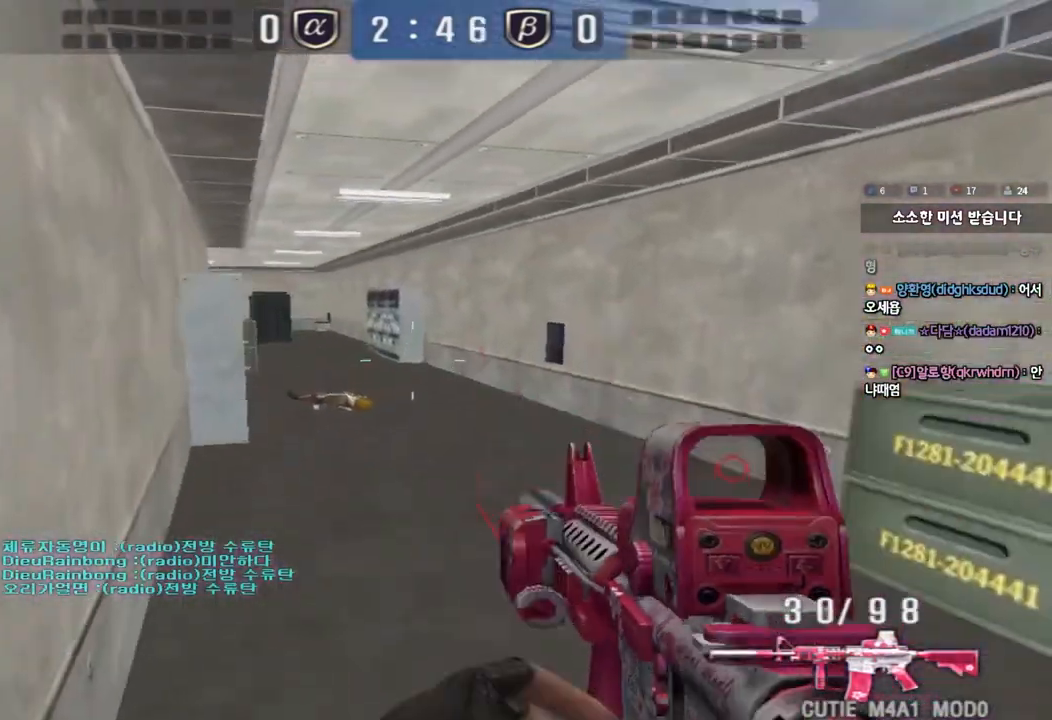
{"keys": ["a", "w"], "events": [[17, "ctrl", "down"], [83, "s", "up"], [167, "w", "down"], [217, "ctrl", "up"]]}
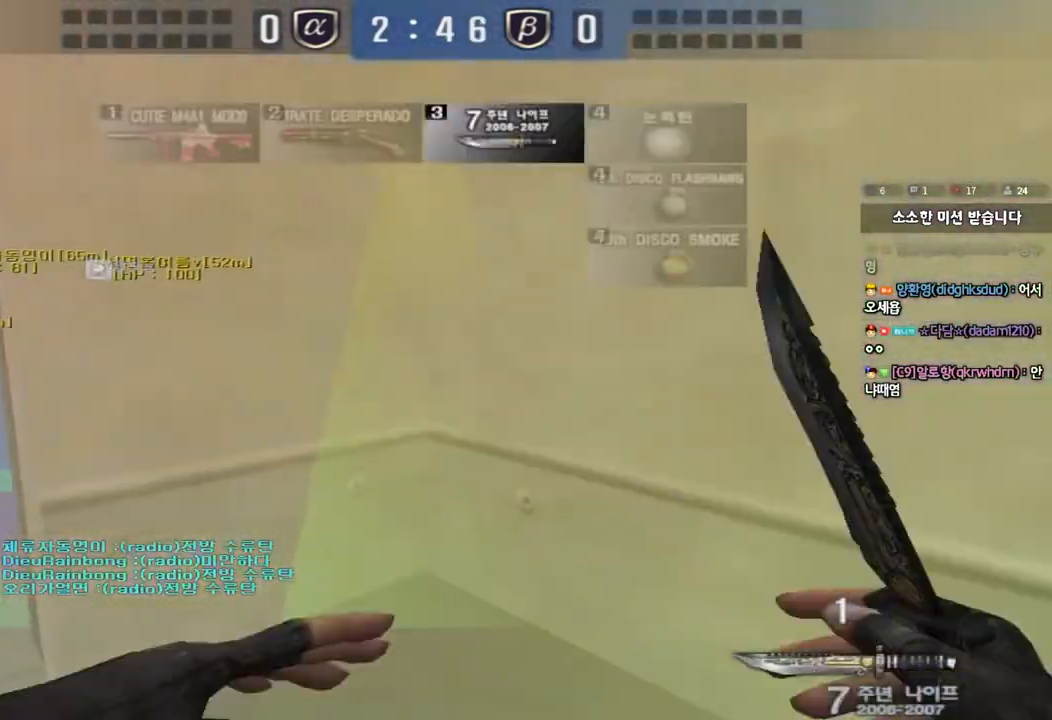
{"keys": ["d", "w"], "events": [[333, "a", "up"], [350, "d", "down"]]}
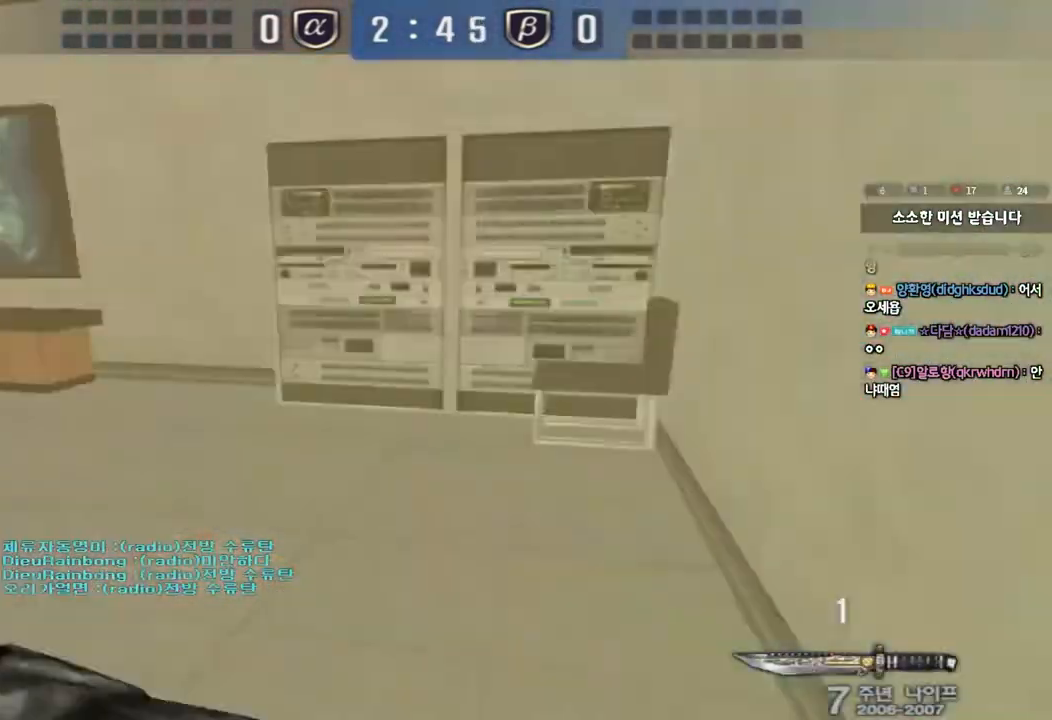
{"keys": ["a", "w"], "events": [[33, "a", "down"], [33, "d", "up"]]}
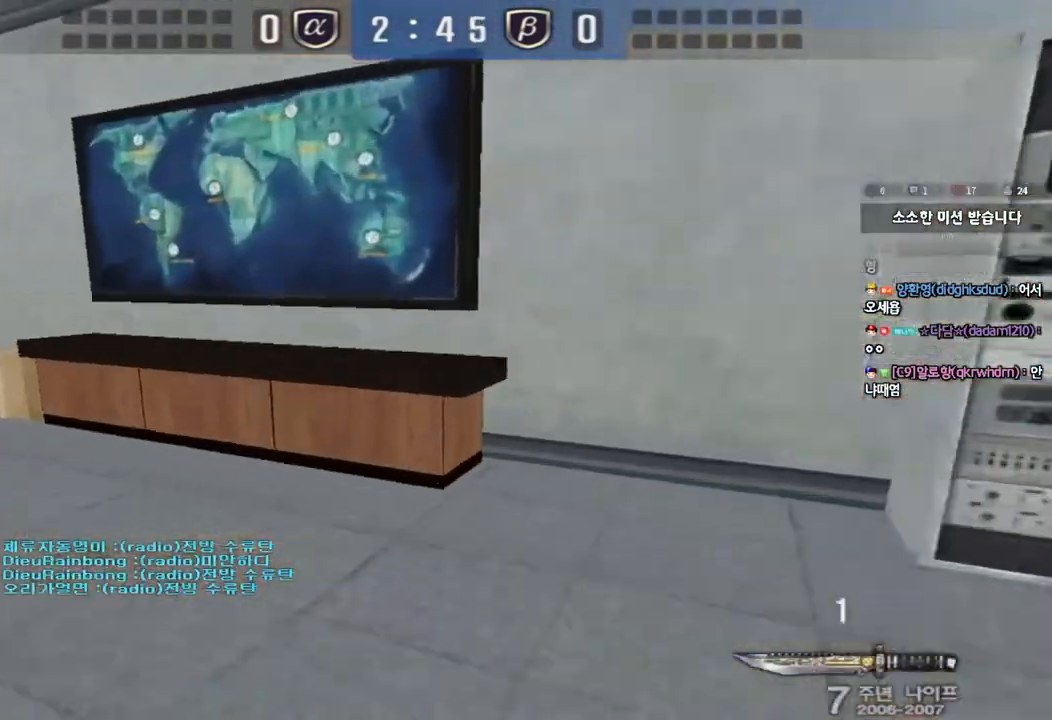
{"keys": ["a", "w"], "events": []}